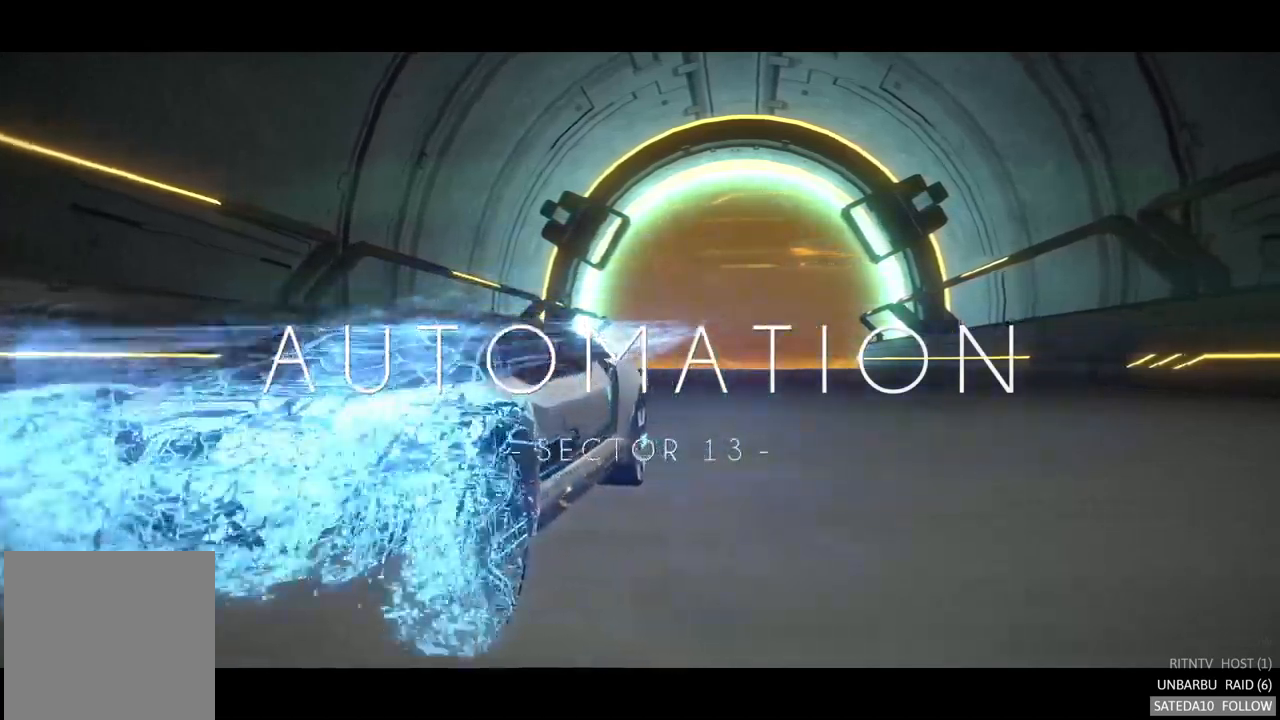
Gameplay with a controller (Xbox layout); each line is a JSON object with the inputs held at the frame after it. "events" lists button and stick changes between this image and that frame as [ms after this image, input, new state], when the widget could be followed in between. Not read: A L3 R3.
{"buttons": ["R2"], "left_stick": "center", "right_stick": "center", "events": [[384, "R2", "down"]]}
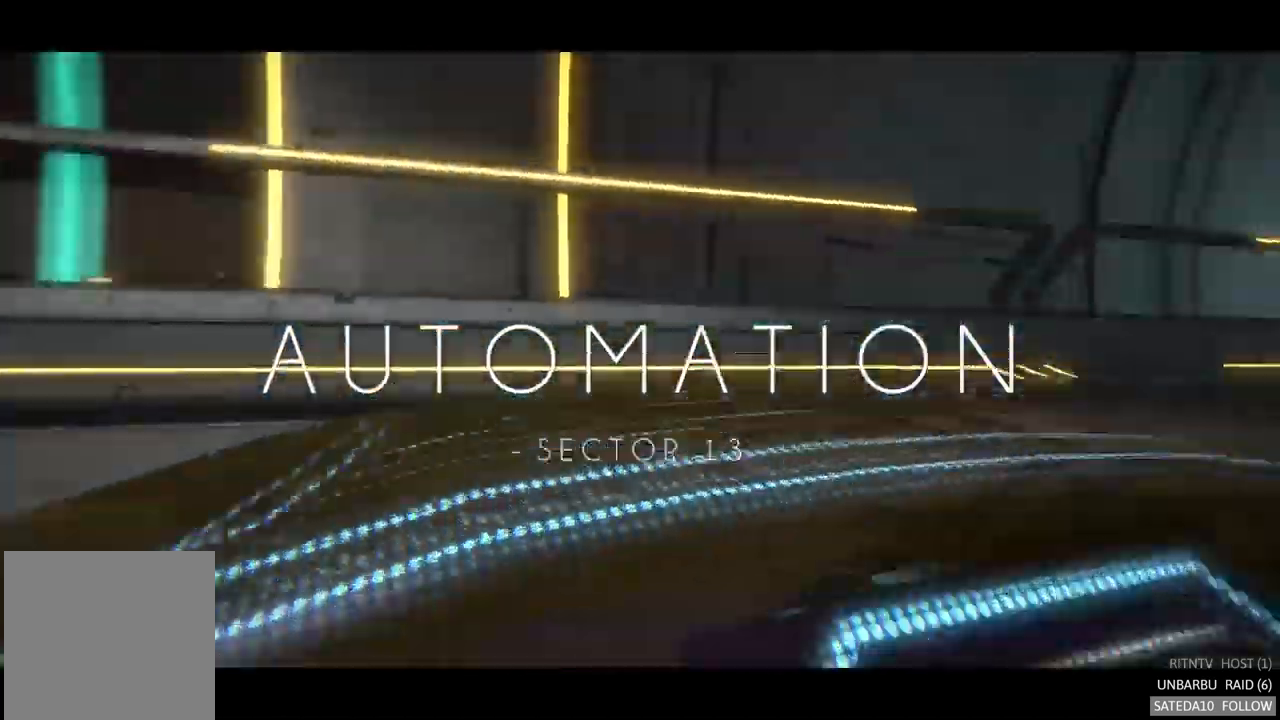
{"buttons": ["R2"], "left_stick": "center", "right_stick": "center", "events": []}
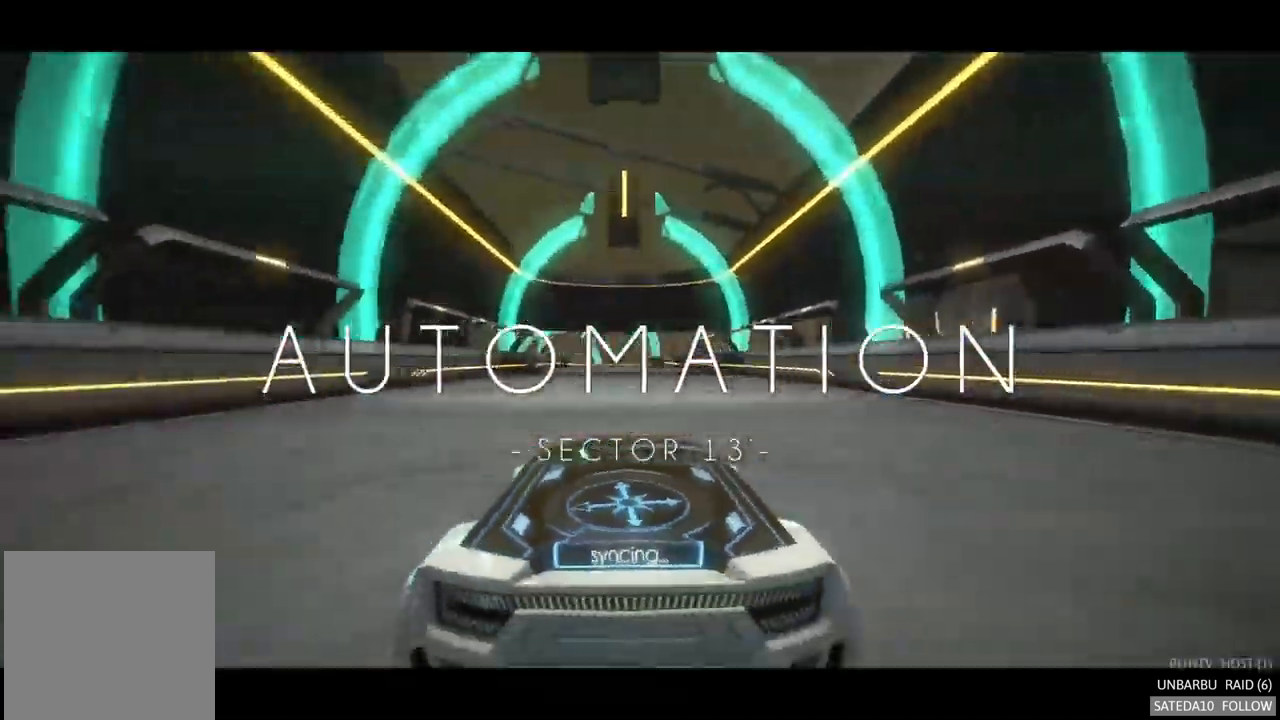
{"buttons": ["R2"], "left_stick": "center", "right_stick": "center", "events": []}
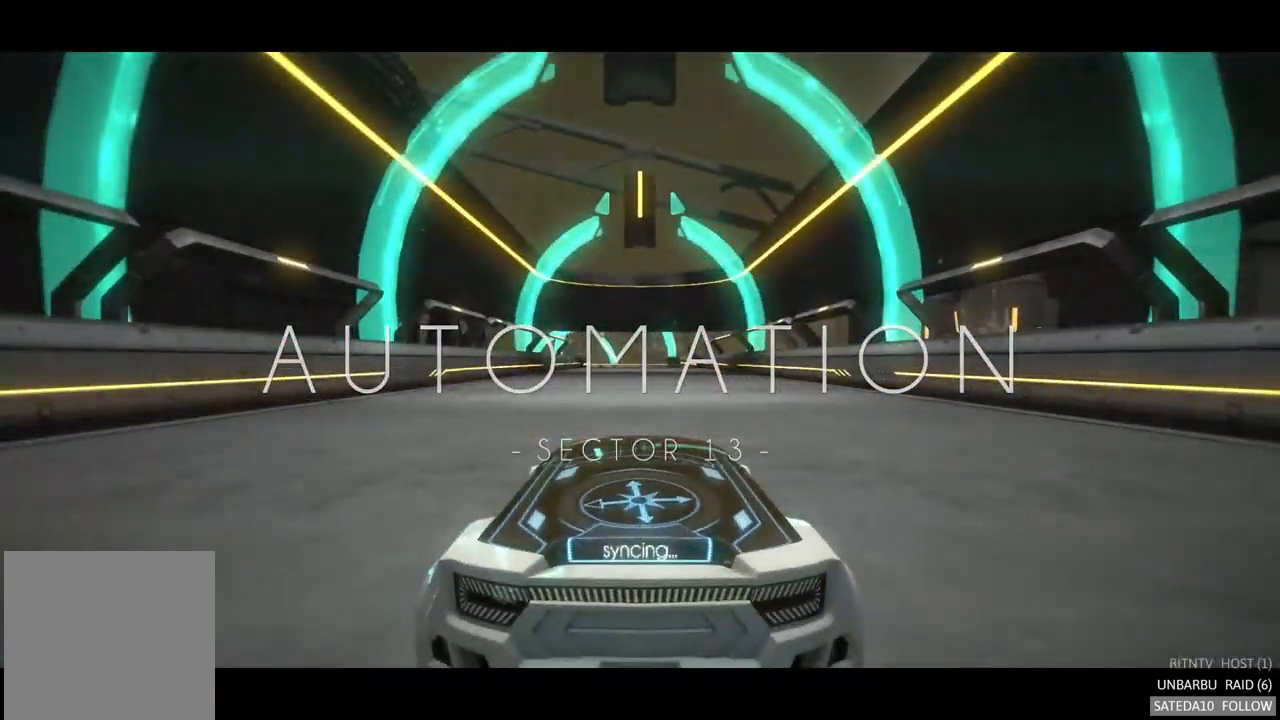
{"buttons": ["R2"], "left_stick": "center", "right_stick": "center", "events": []}
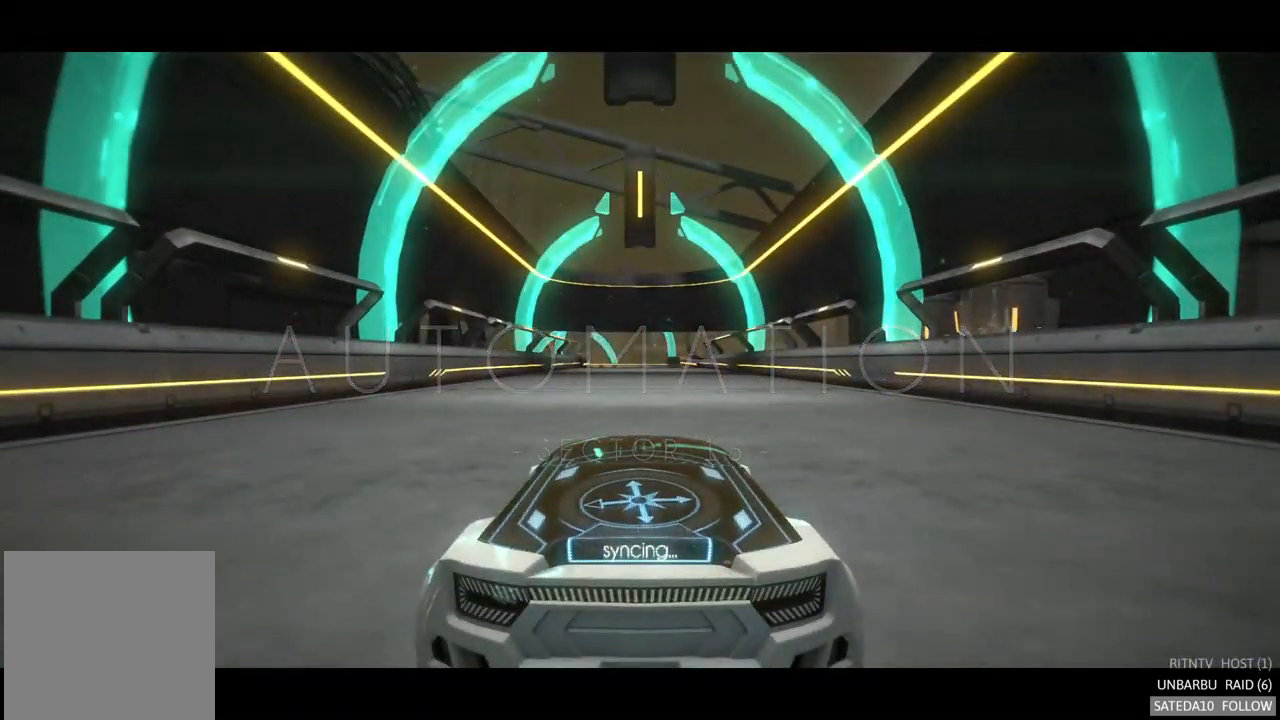
{"buttons": ["R2"], "left_stick": "center", "right_stick": "center", "events": [[167, "R2", "up"], [367, "R2", "down"]]}
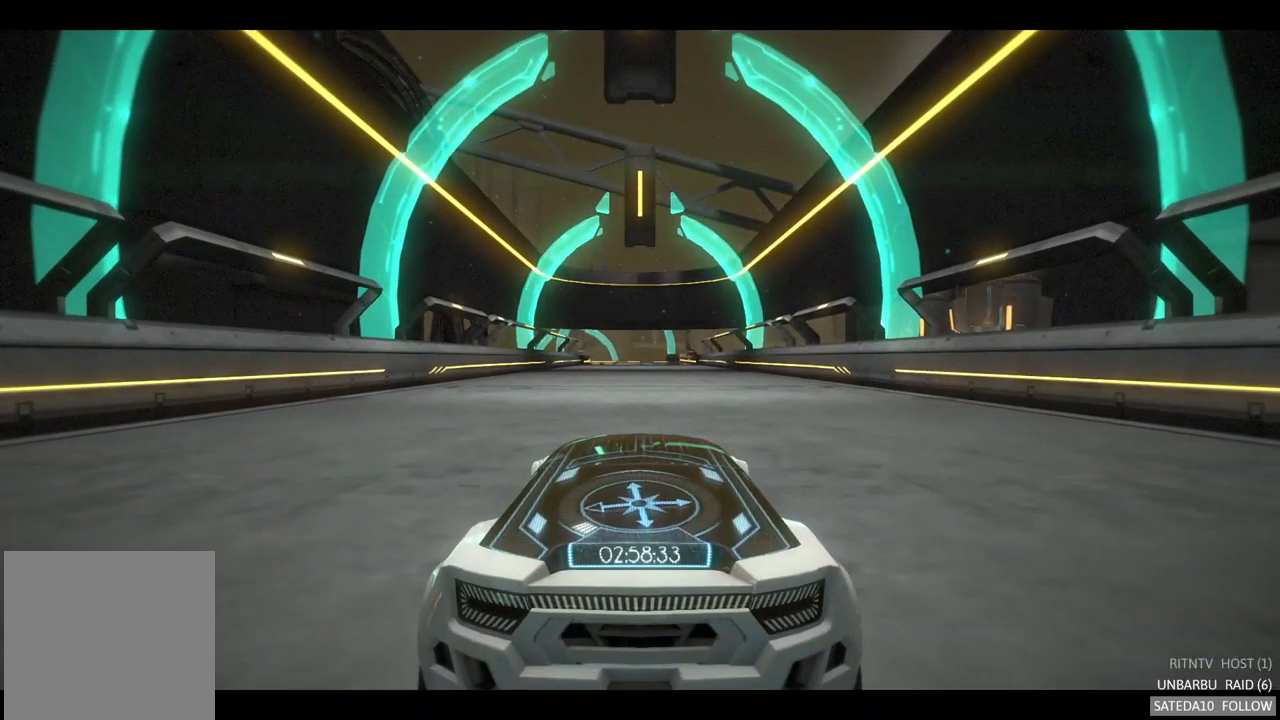
{"buttons": ["R2"], "left_stick": "center", "right_stick": "center", "events": []}
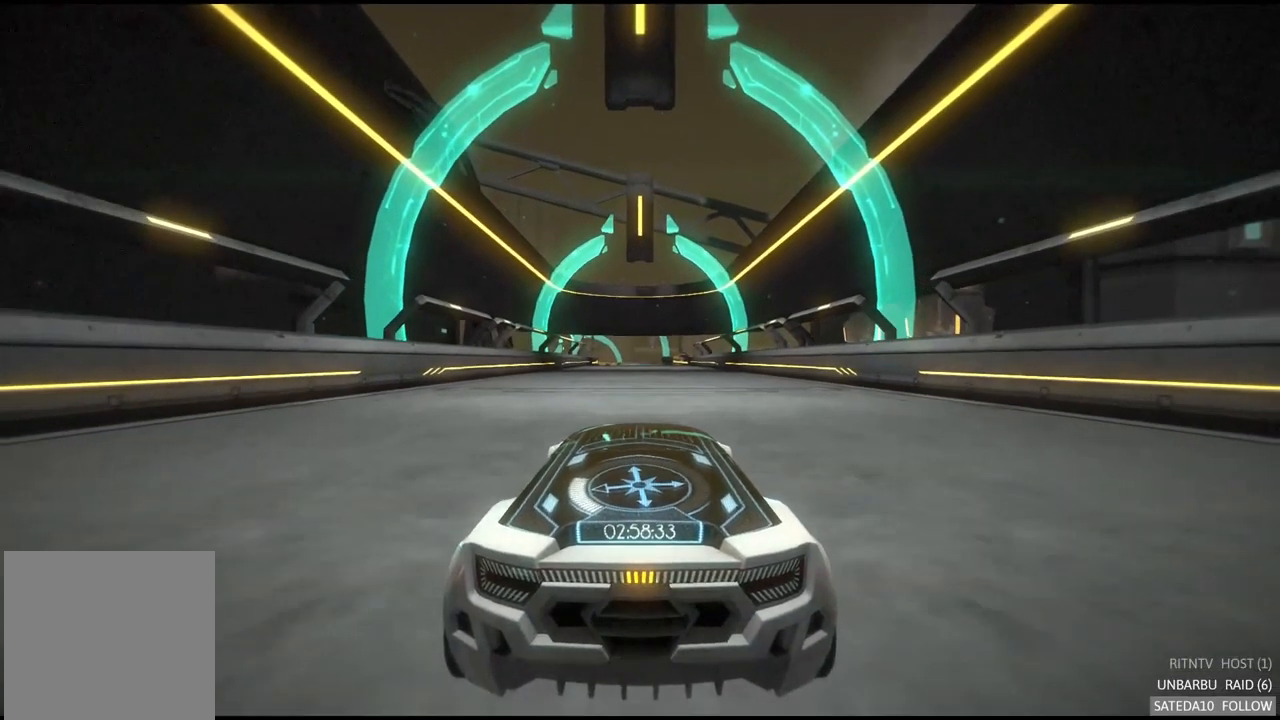
{"buttons": ["R2"], "left_stick": "center", "right_stick": "center", "events": []}
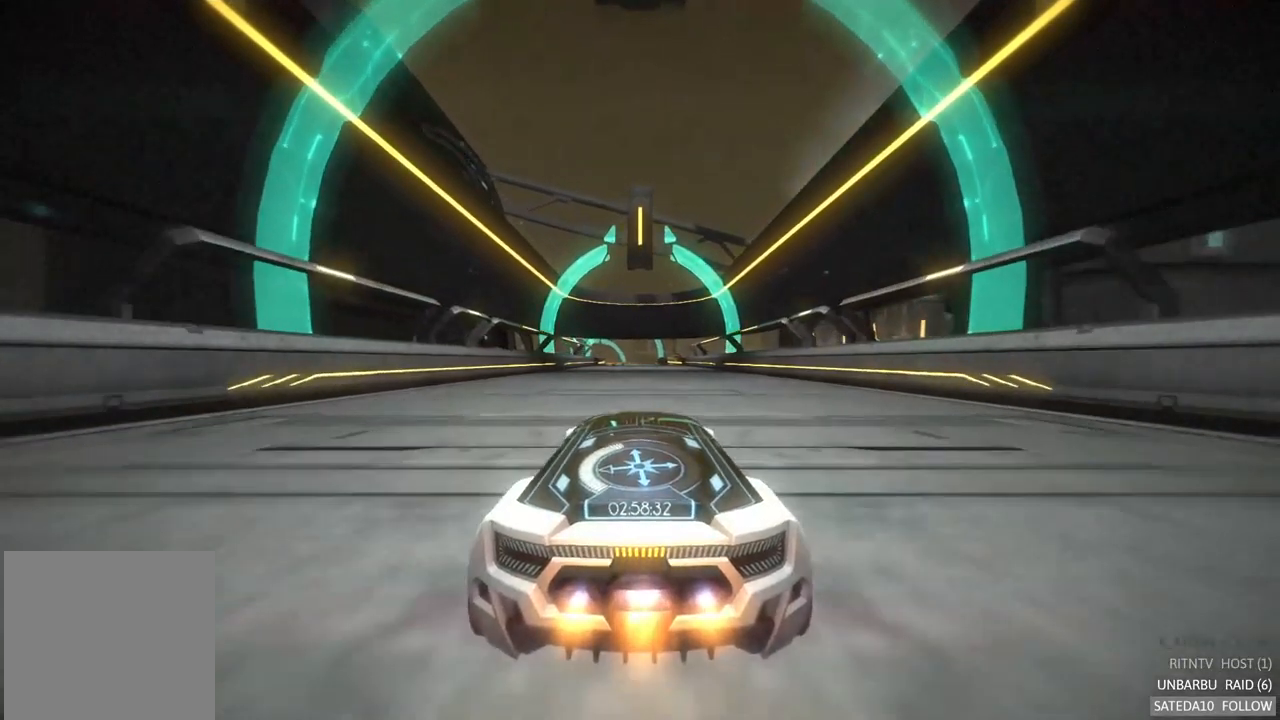
{"buttons": ["R2"], "left_stick": "center", "right_stick": "center", "events": []}
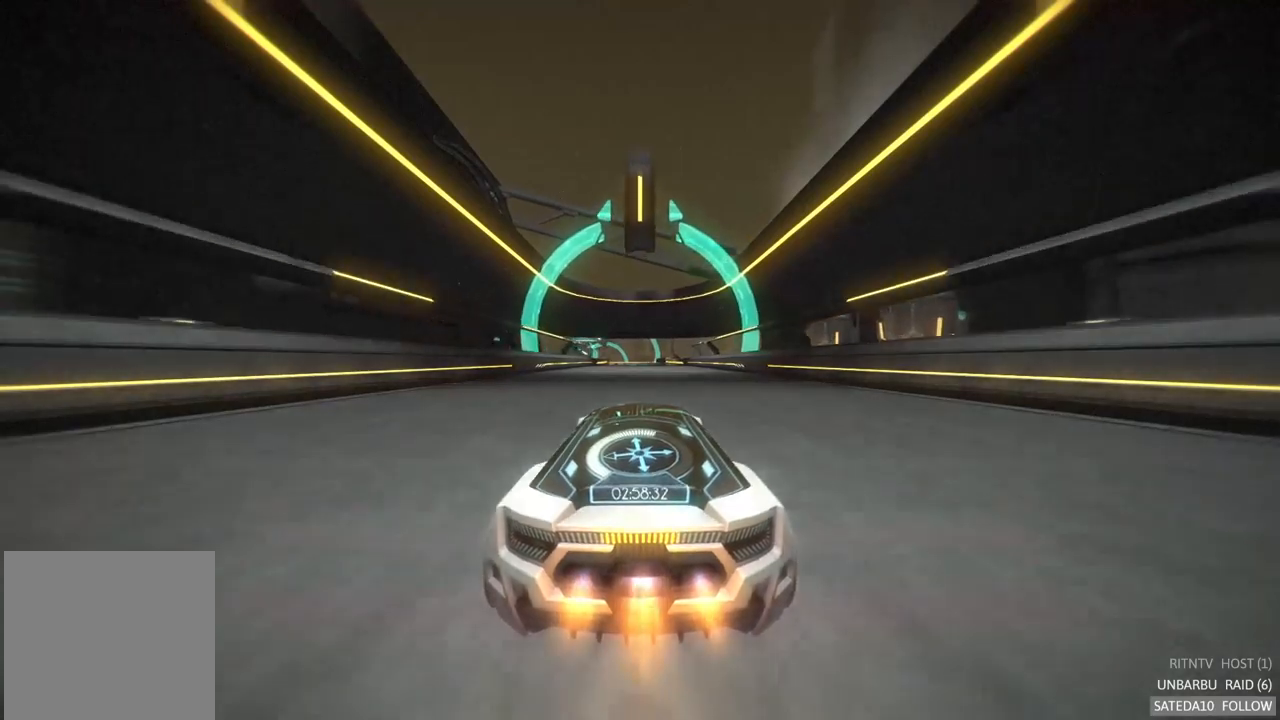
{"buttons": ["R2"], "left_stick": "center", "right_stick": "center", "events": []}
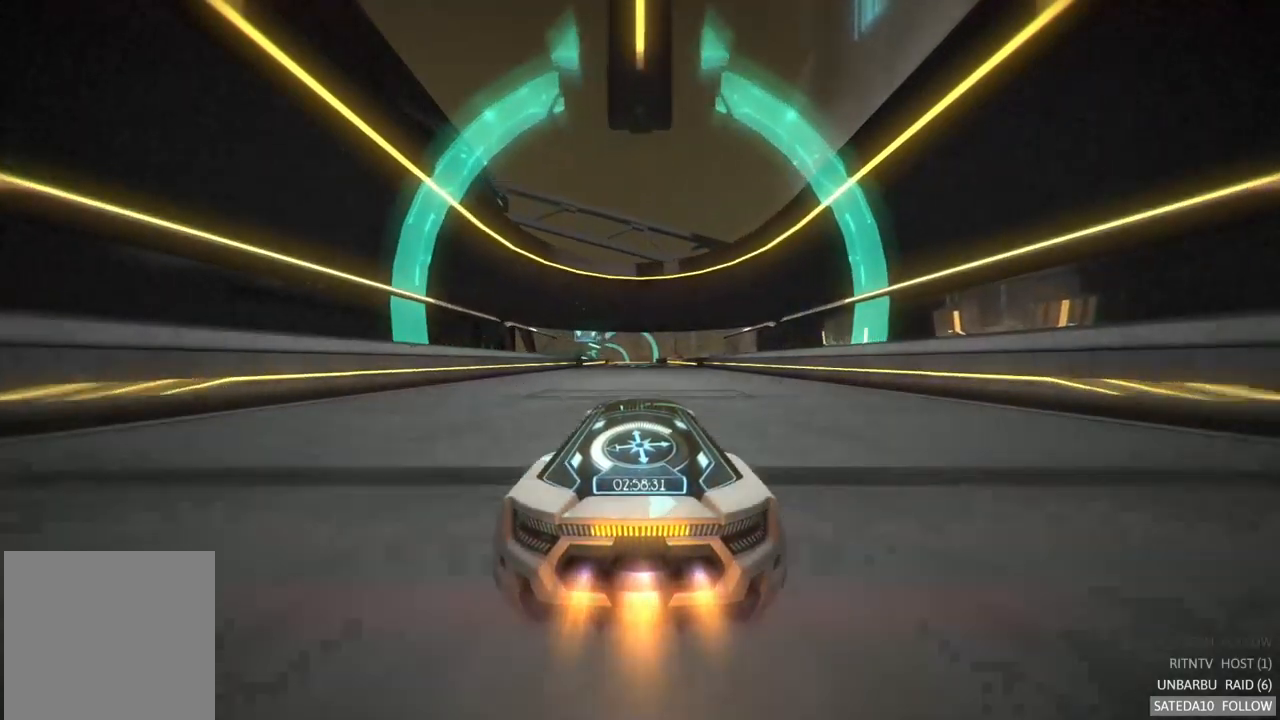
{"buttons": ["R2"], "left_stick": "center", "right_stick": "center", "events": []}
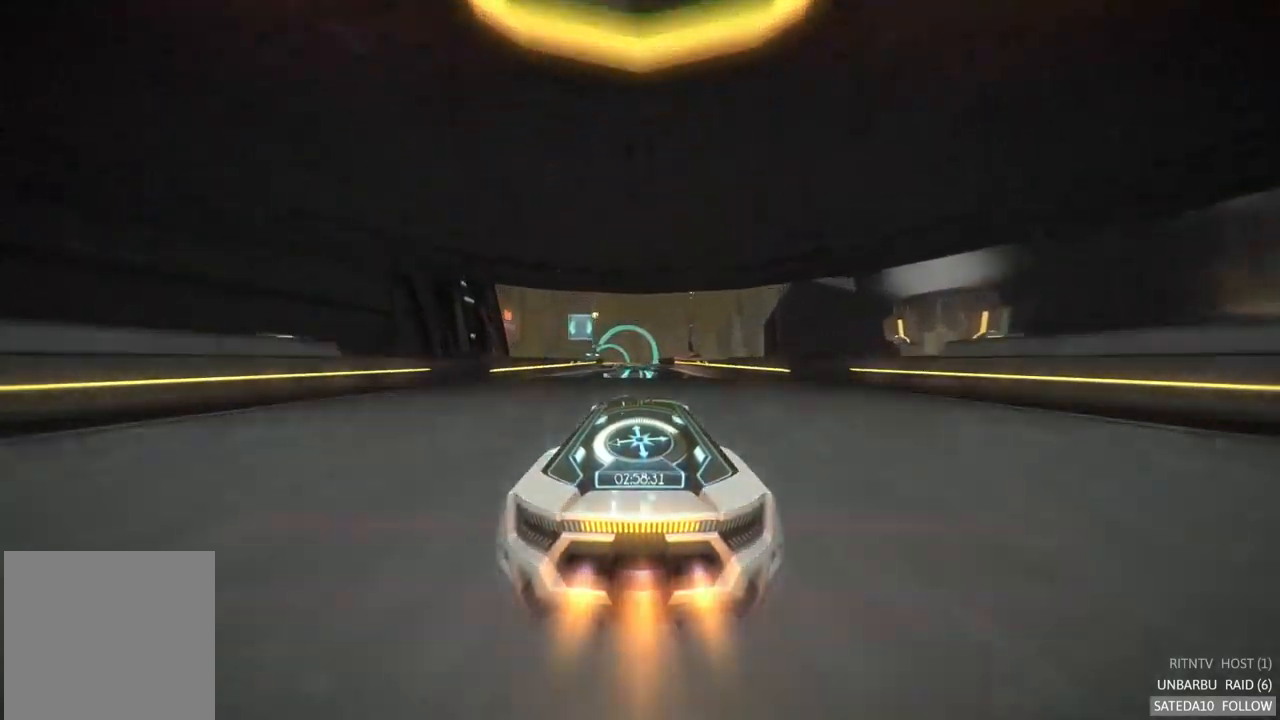
{"buttons": ["R2"], "left_stick": "center", "right_stick": "center", "events": []}
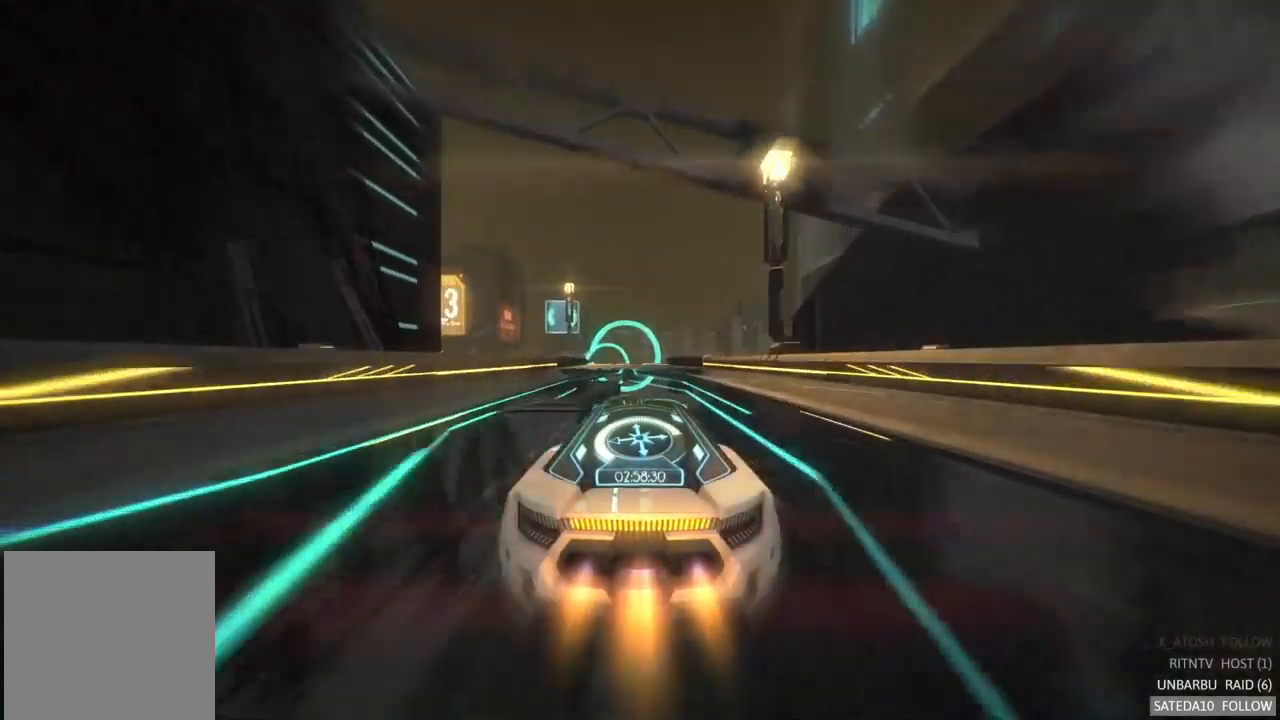
{"buttons": ["R2"], "left_stick": "center", "right_stick": "center", "events": [[300, "left_stick", "left"], [400, "left_stick", "center"]]}
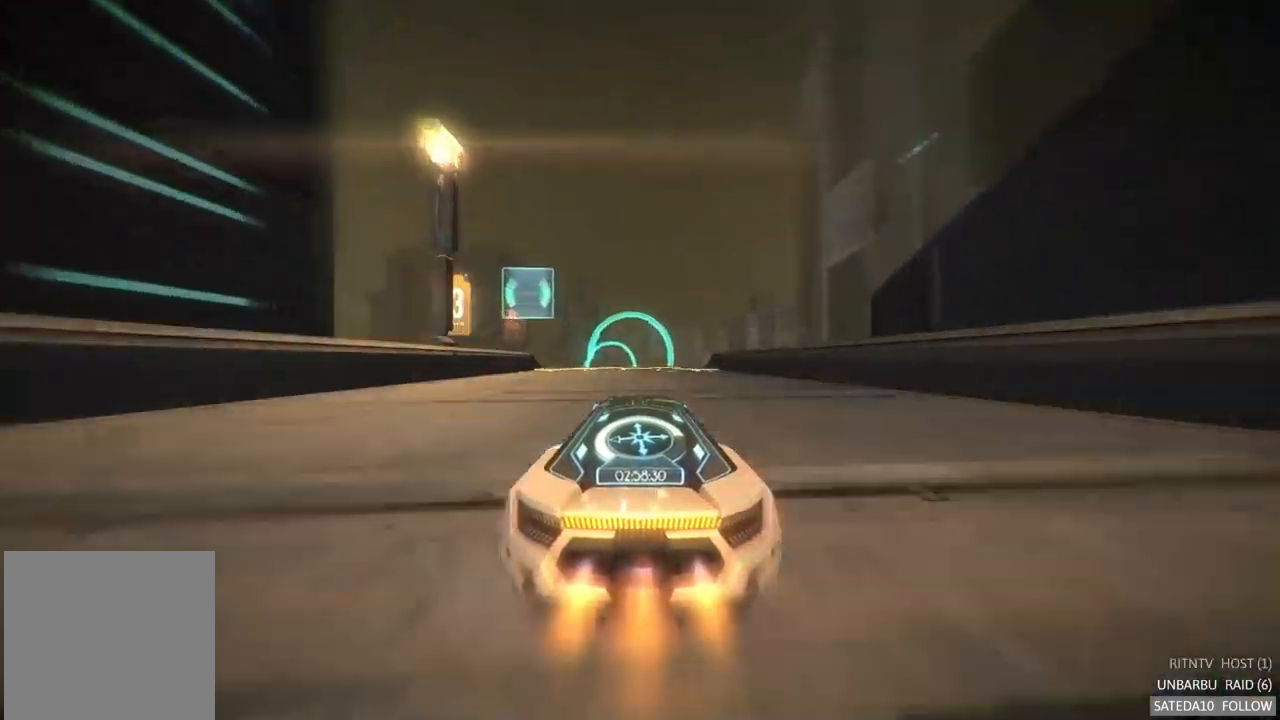
{"buttons": ["R2"], "left_stick": "center", "right_stick": "center", "events": [[250, "left_stick", "left"], [317, "left_stick", "center"]]}
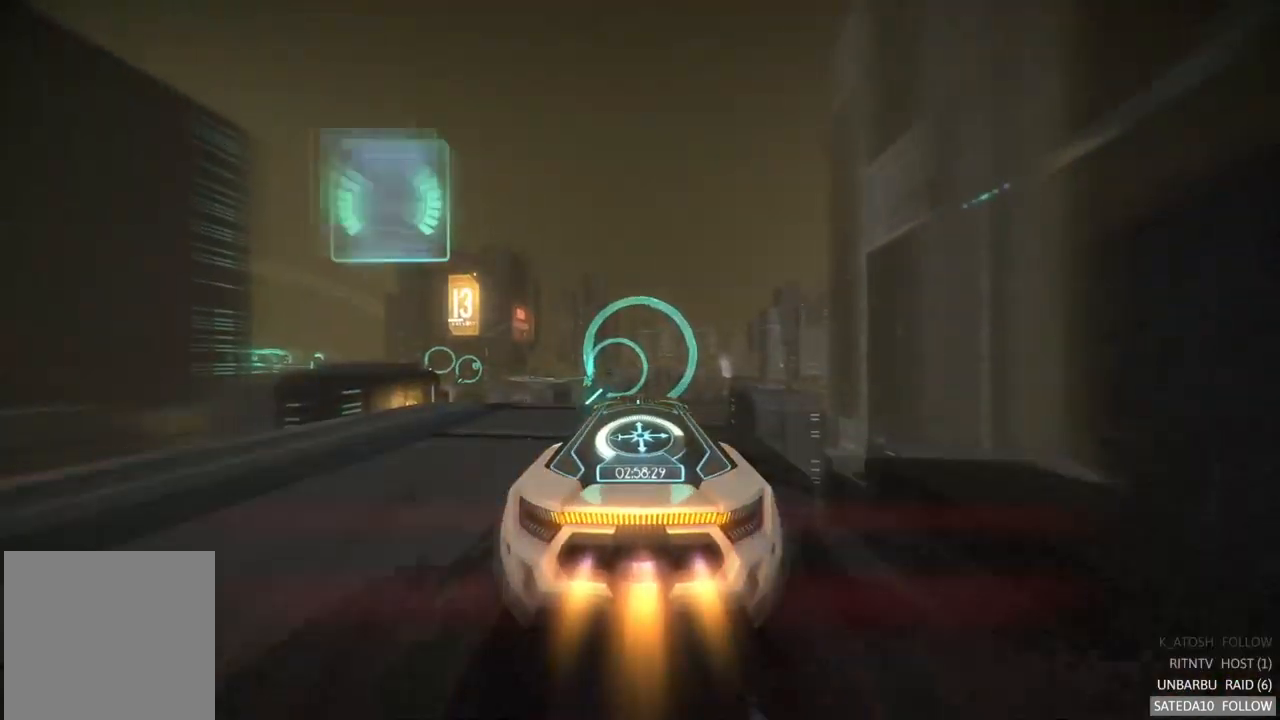
{"buttons": ["R2"], "left_stick": "down", "right_stick": "center", "events": [[334, "X", "down"], [350, "left_stick", "down"], [484, "X", "up"]]}
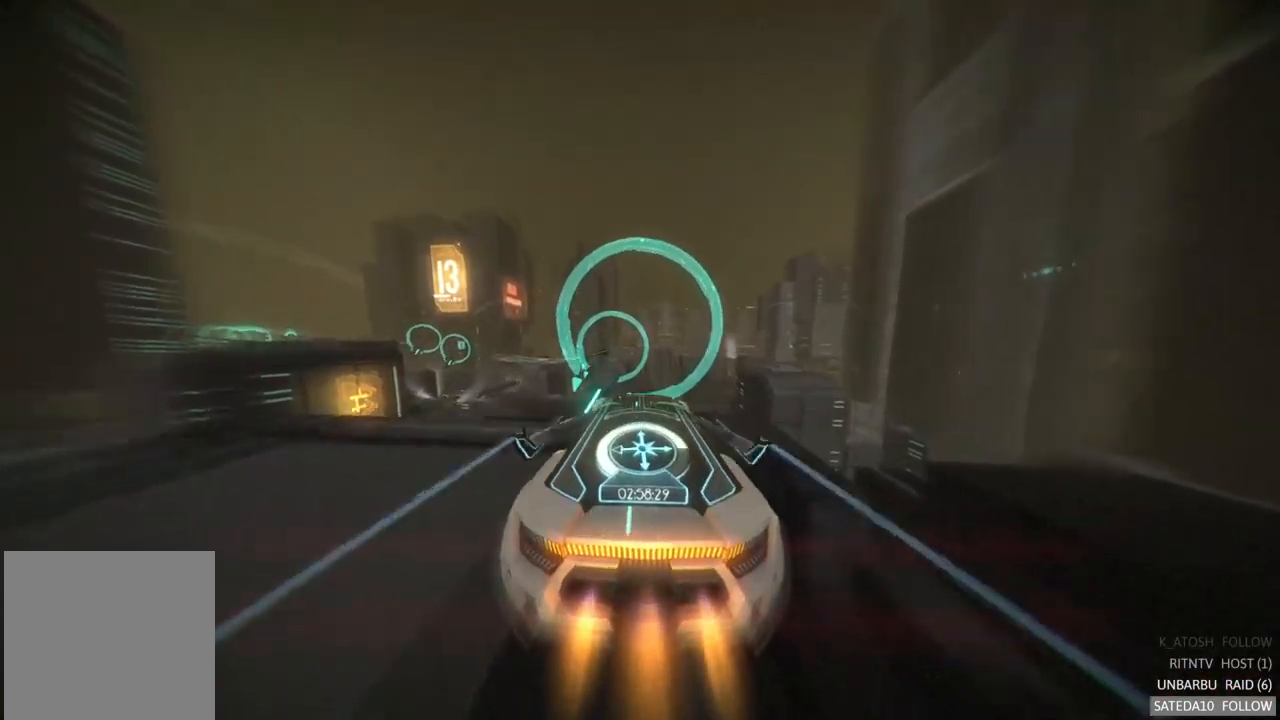
{"buttons": ["R2"], "left_stick": "up", "right_stick": "center", "events": [[17, "left_stick", "center"], [450, "left_stick", "up"]]}
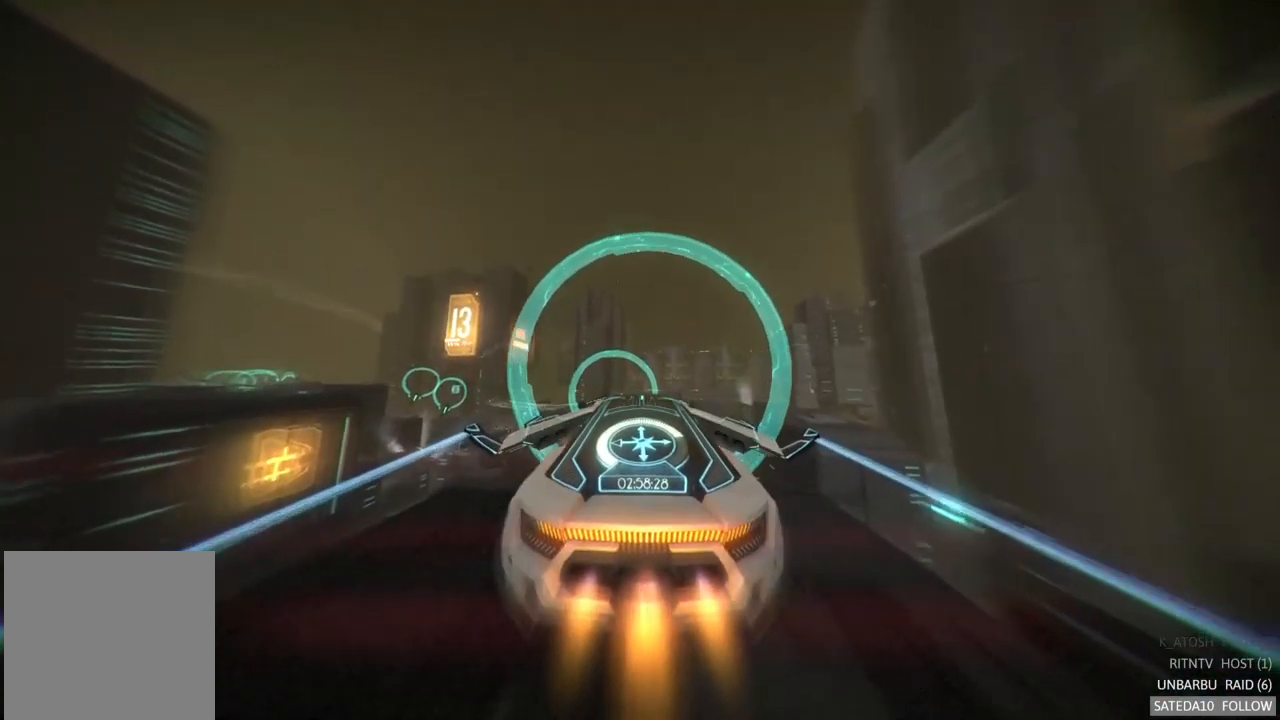
{"buttons": ["R2"], "left_stick": "center", "right_stick": "center", "events": [[134, "left_stick", "center"]]}
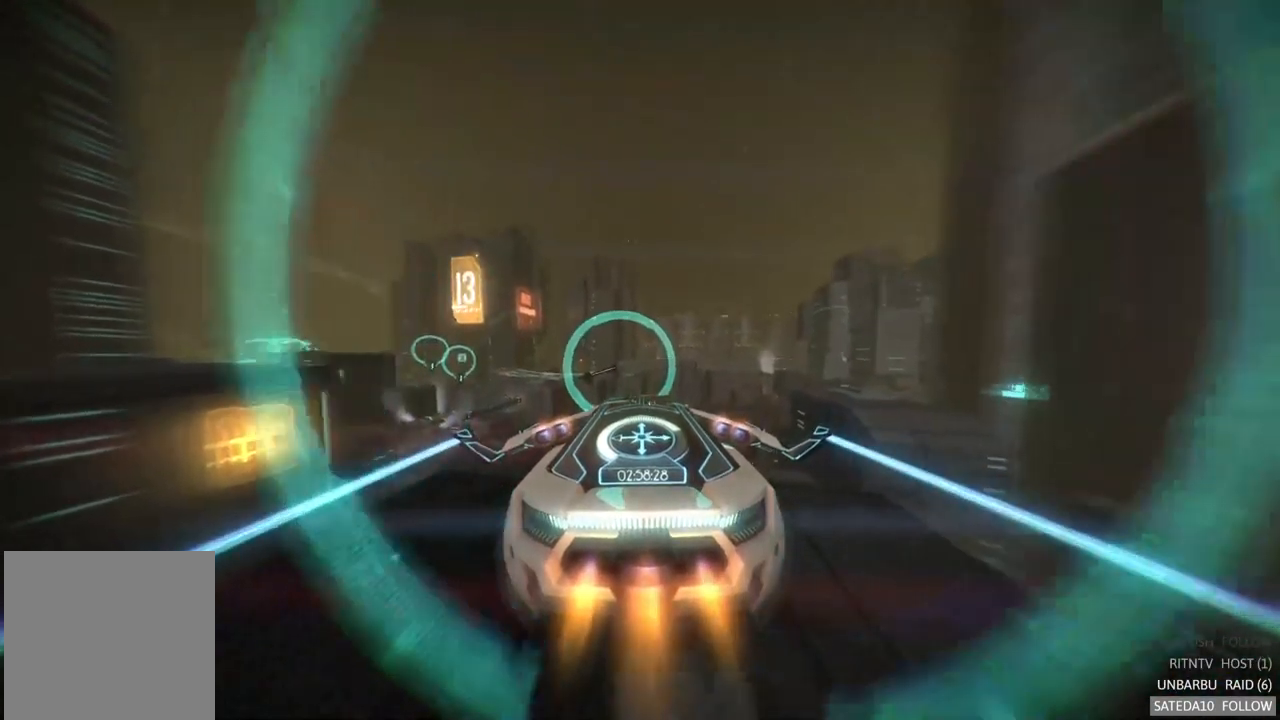
{"buttons": ["R2"], "left_stick": "center", "right_stick": "center", "events": [[300, "left_stick", "down-left"], [467, "left_stick", "center"]]}
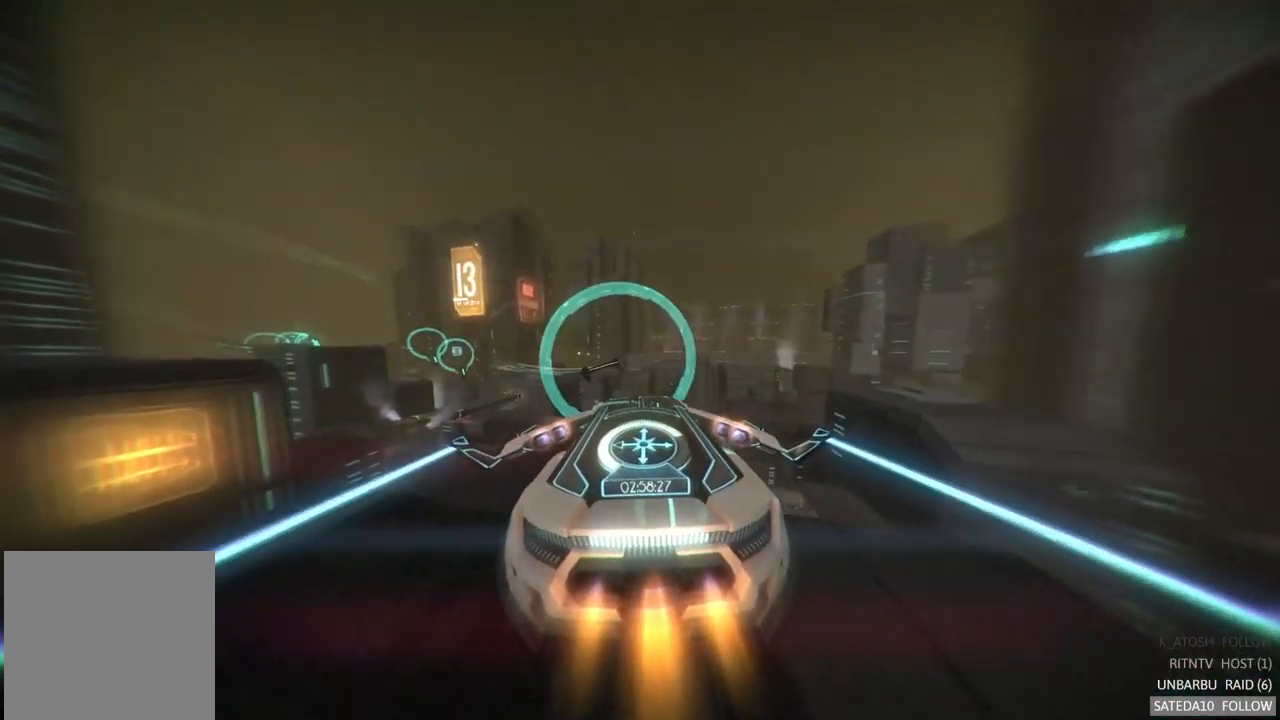
{"buttons": ["R2"], "left_stick": "up-left", "right_stick": "center", "events": [[367, "left_stick", "up-left"]]}
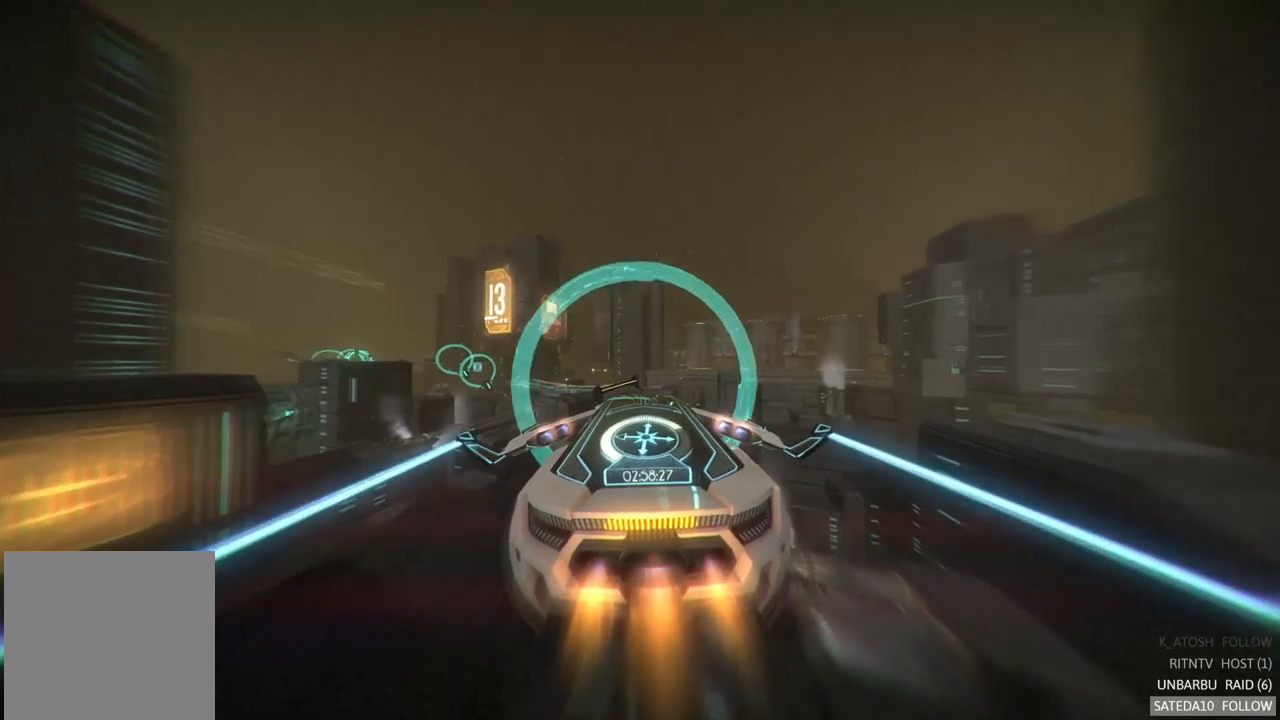
{"buttons": ["R2"], "left_stick": "center", "right_stick": "center", "events": [[67, "left_stick", "center"]]}
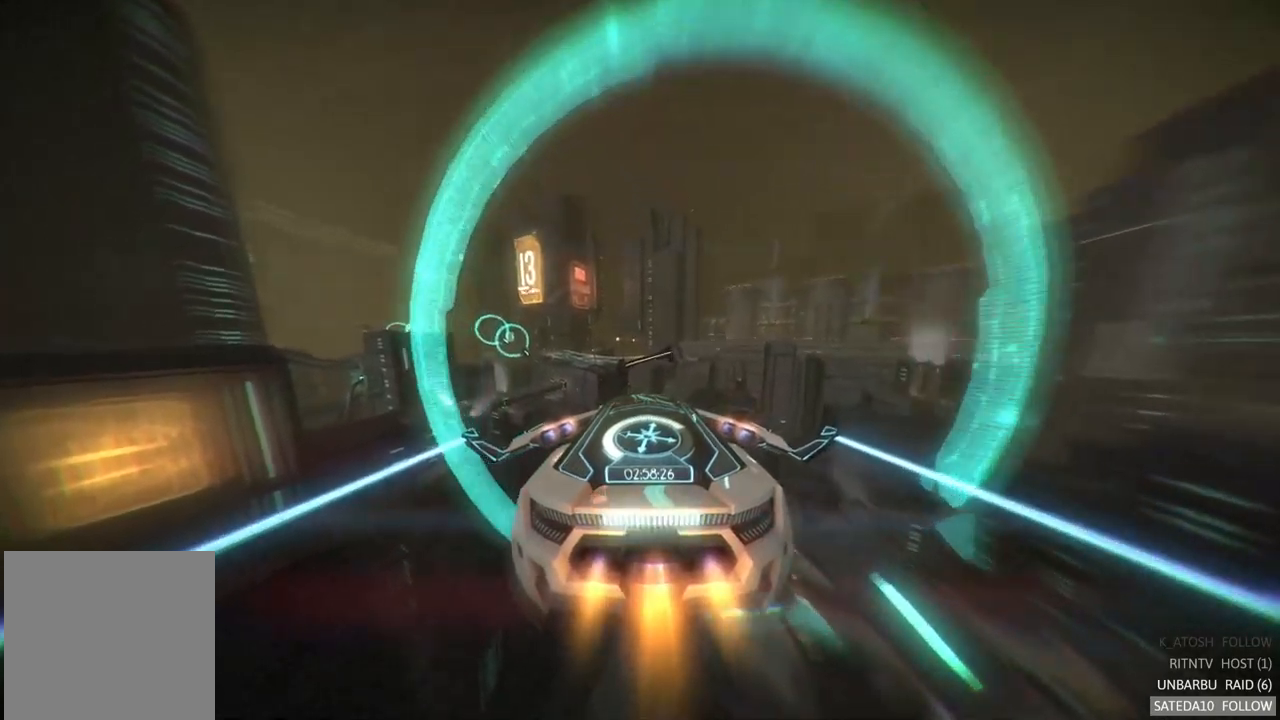
{"buttons": ["R2"], "left_stick": "down", "right_stick": "center", "events": [[400, "left_stick", "down"]]}
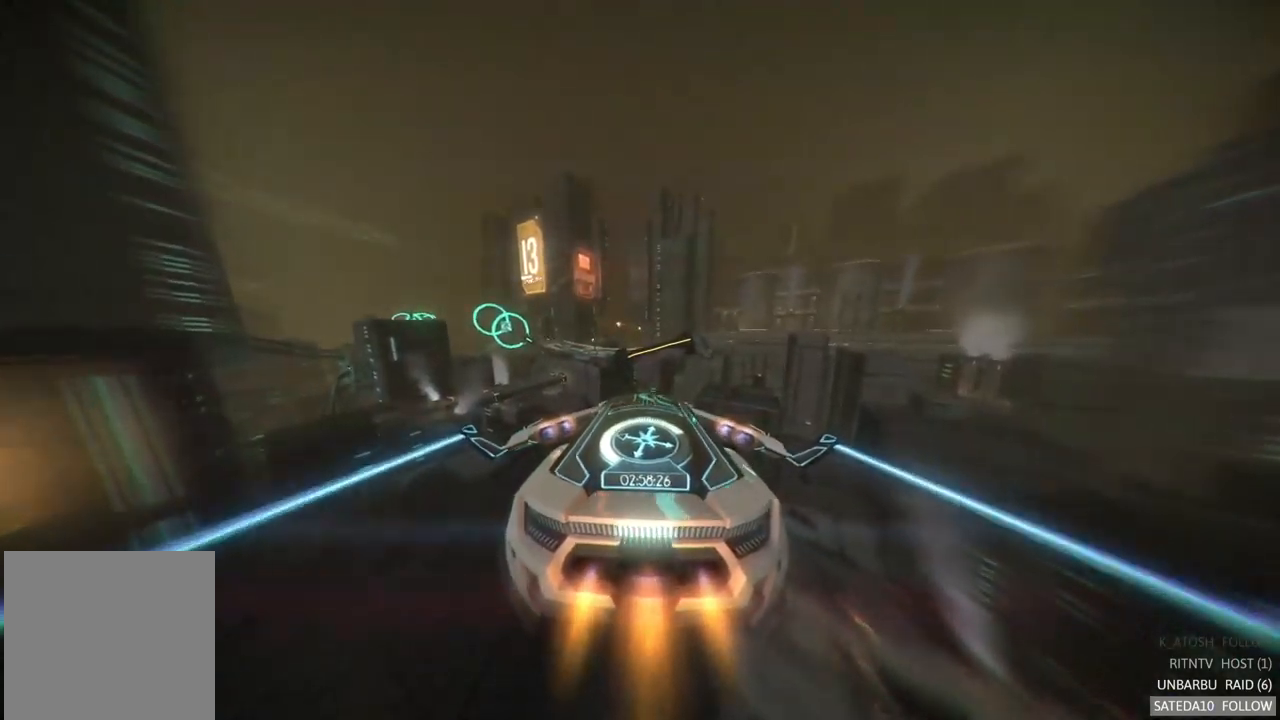
{"buttons": ["R2"], "left_stick": "center", "right_stick": "center", "events": [[83, "left_stick", "center"], [250, "left_stick", "down"], [417, "left_stick", "center"]]}
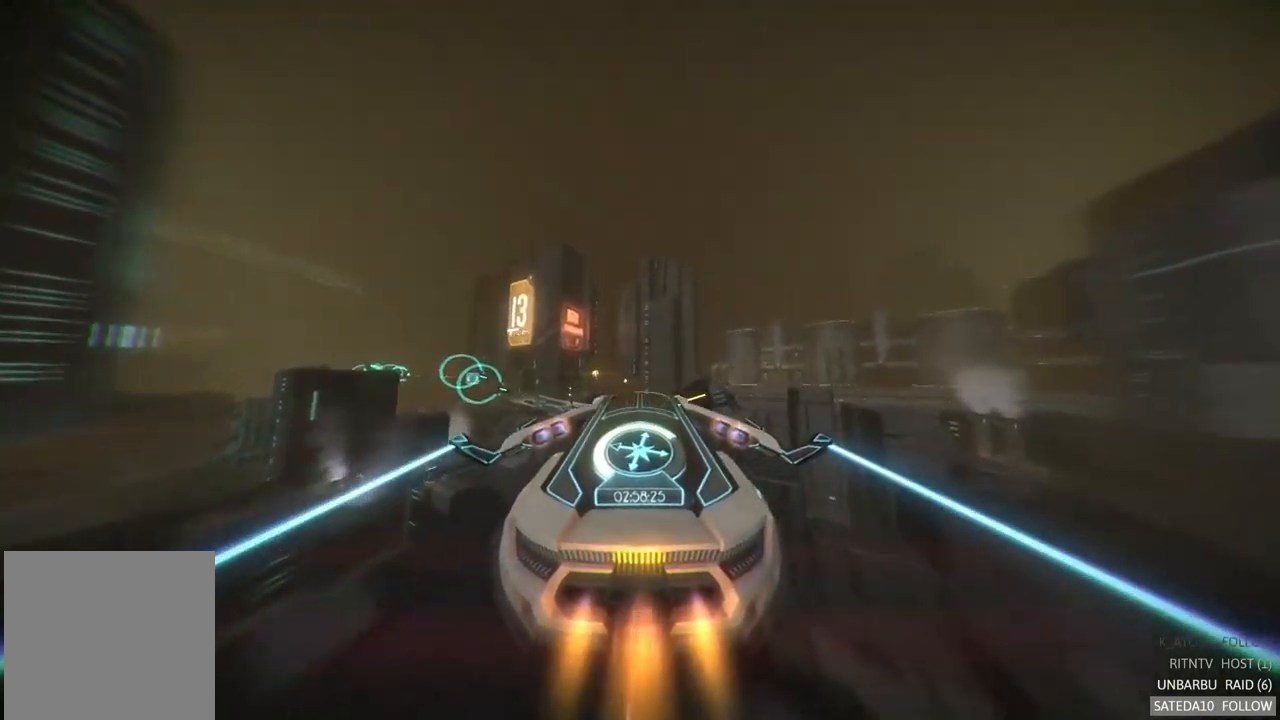
{"buttons": ["R2"], "left_stick": "center", "right_stick": "center", "events": [[100, "left_stick", "up"], [183, "left_stick", "up-left"], [483, "left_stick", "center"]]}
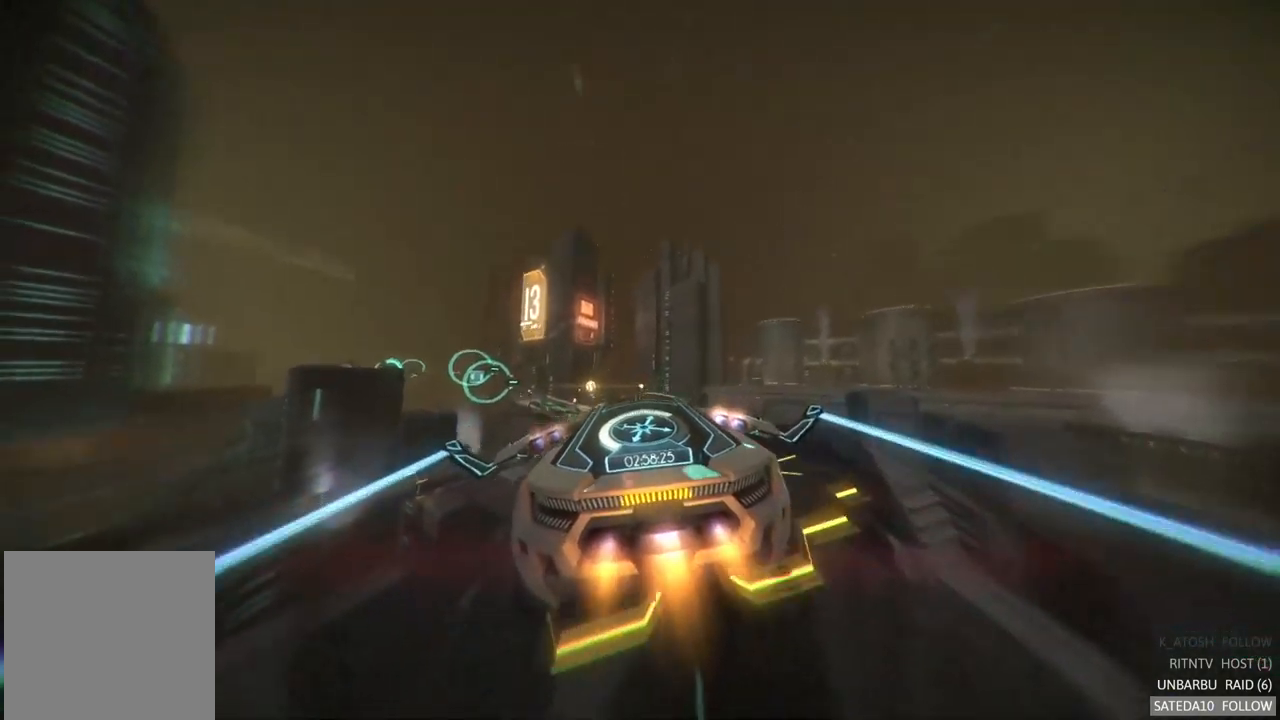
{"buttons": ["R2"], "left_stick": "right", "right_stick": "center", "events": [[433, "left_stick", "right"]]}
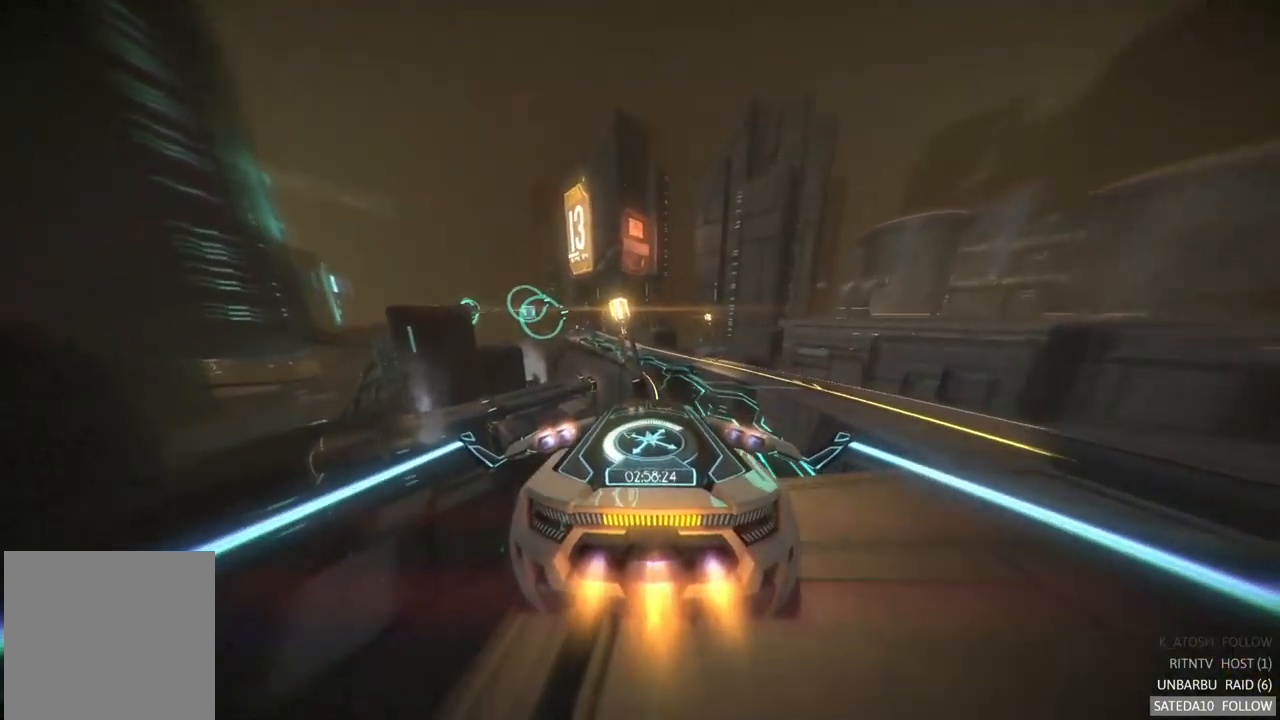
{"buttons": ["R2"], "left_stick": "left", "right_stick": "center", "events": [[250, "left_stick", "center"], [300, "left_stick", "left"]]}
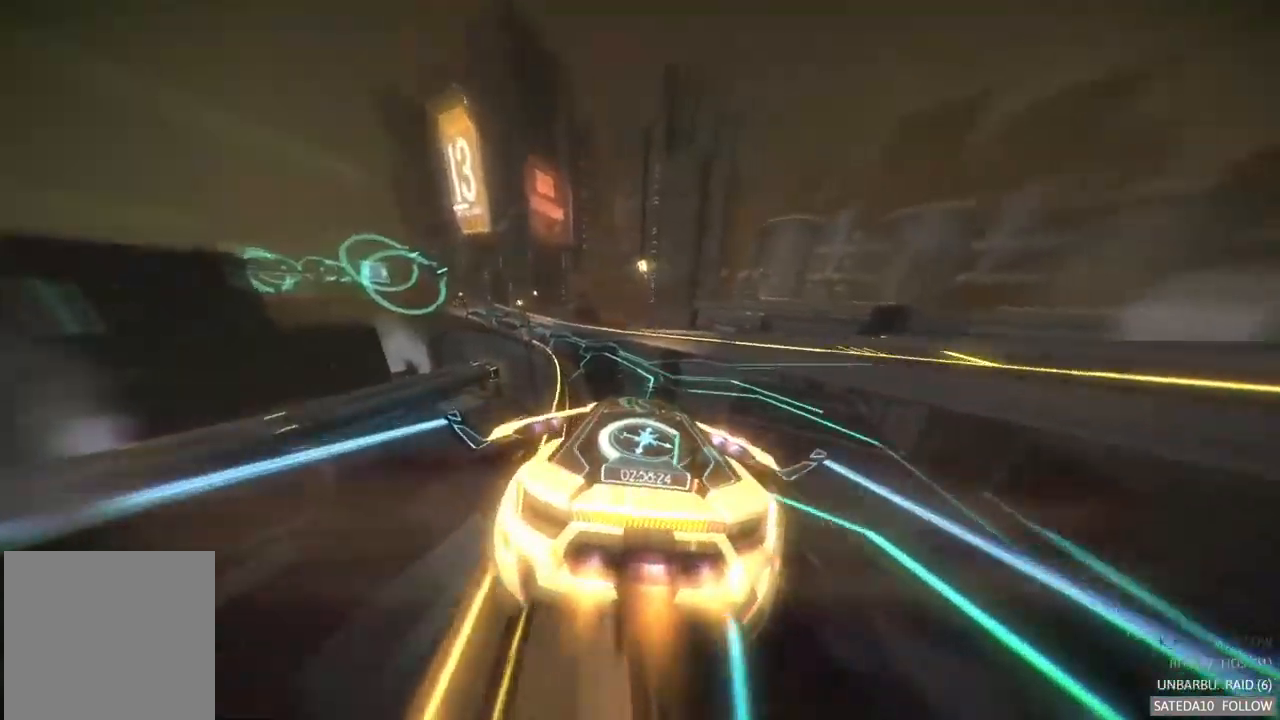
{"buttons": ["R2"], "left_stick": "center", "right_stick": "center", "events": [[117, "left_stick", "center"], [183, "X", "down"], [300, "X", "up"]]}
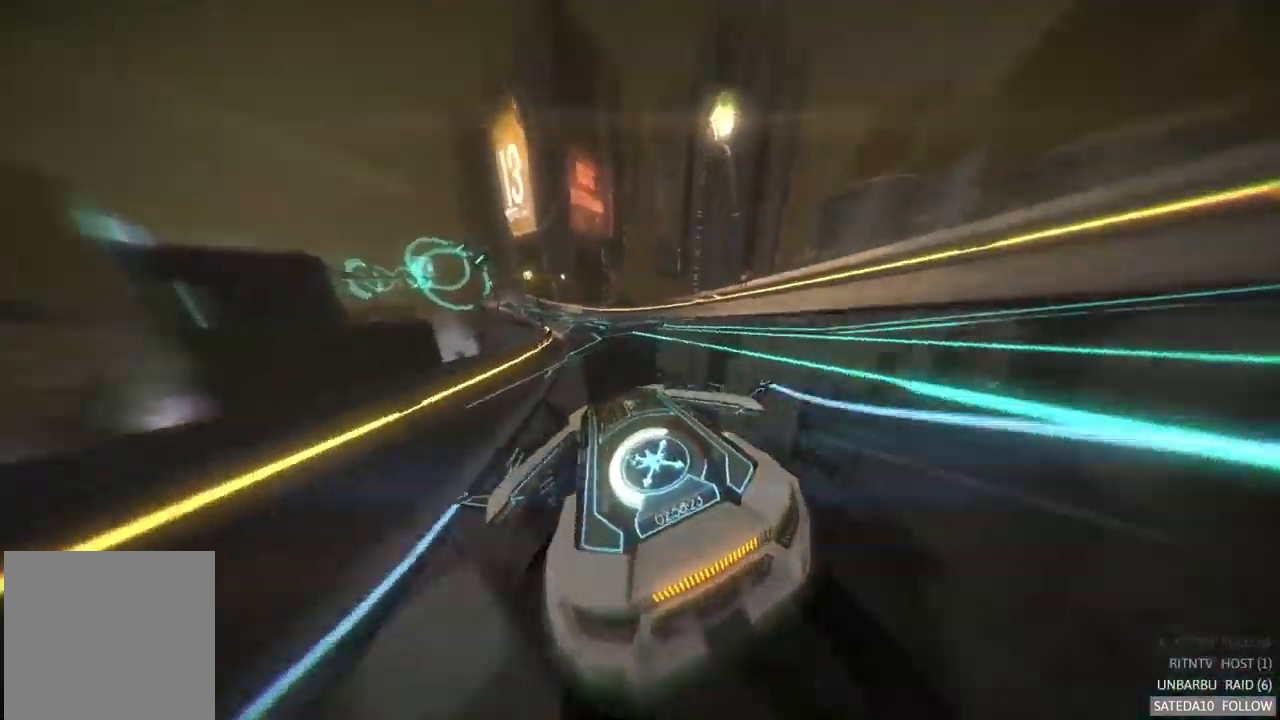
{"buttons": ["R2"], "left_stick": "center", "right_stick": "center", "events": [[200, "left_stick", "right"], [333, "left_stick", "center"]]}
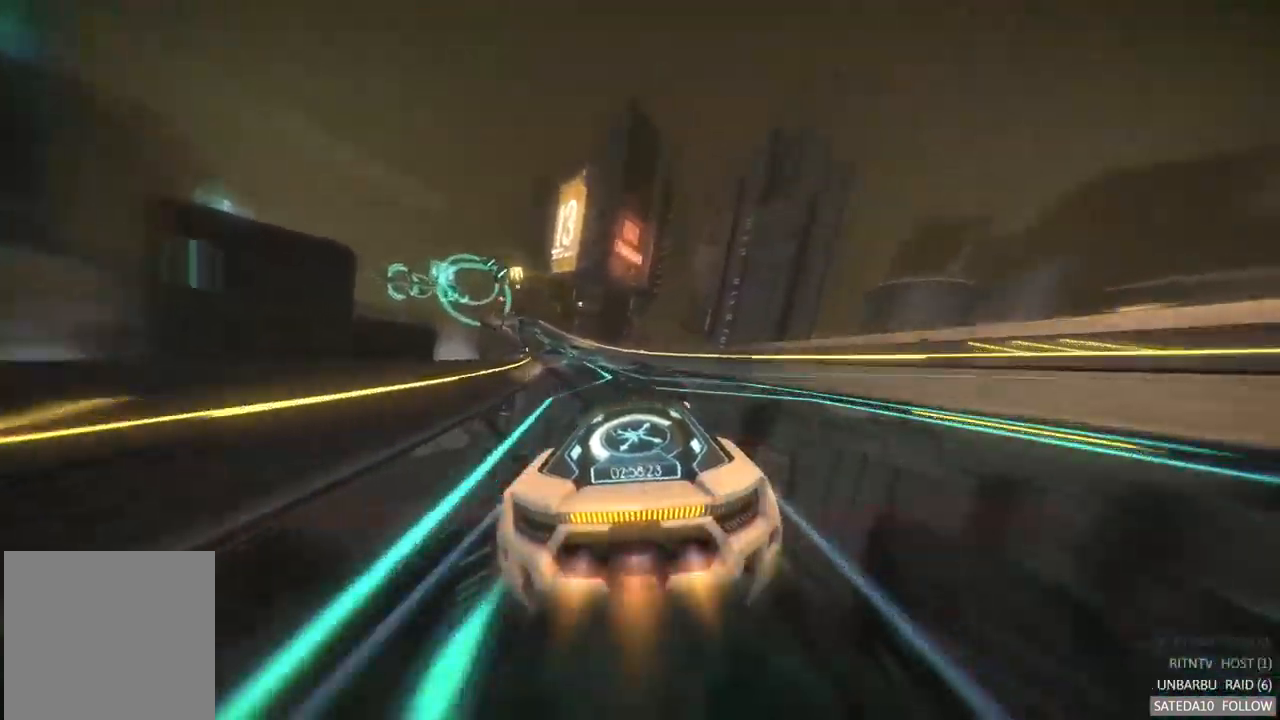
{"buttons": ["R2"], "left_stick": "center", "right_stick": "center", "events": [[17, "left_stick", "left"], [233, "left_stick", "center"]]}
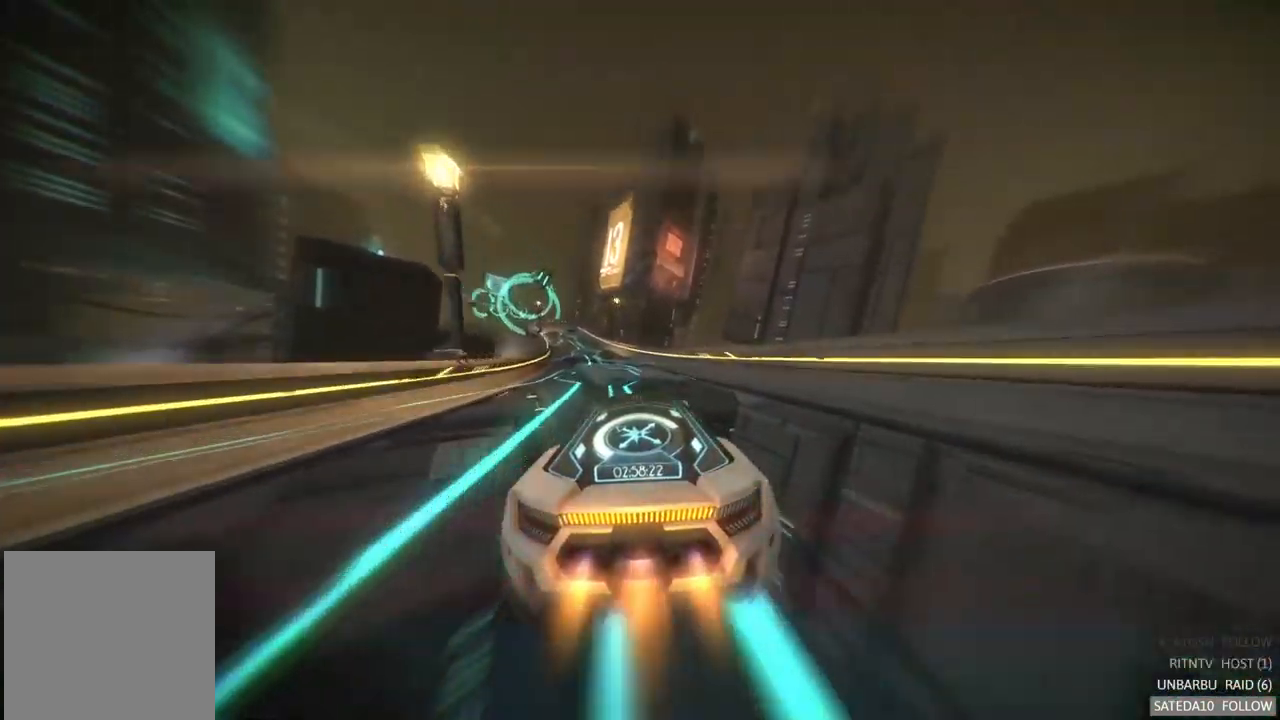
{"buttons": ["R2"], "left_stick": "center", "right_stick": "center", "events": [[17, "left_stick", "left"], [200, "left_stick", "center"]]}
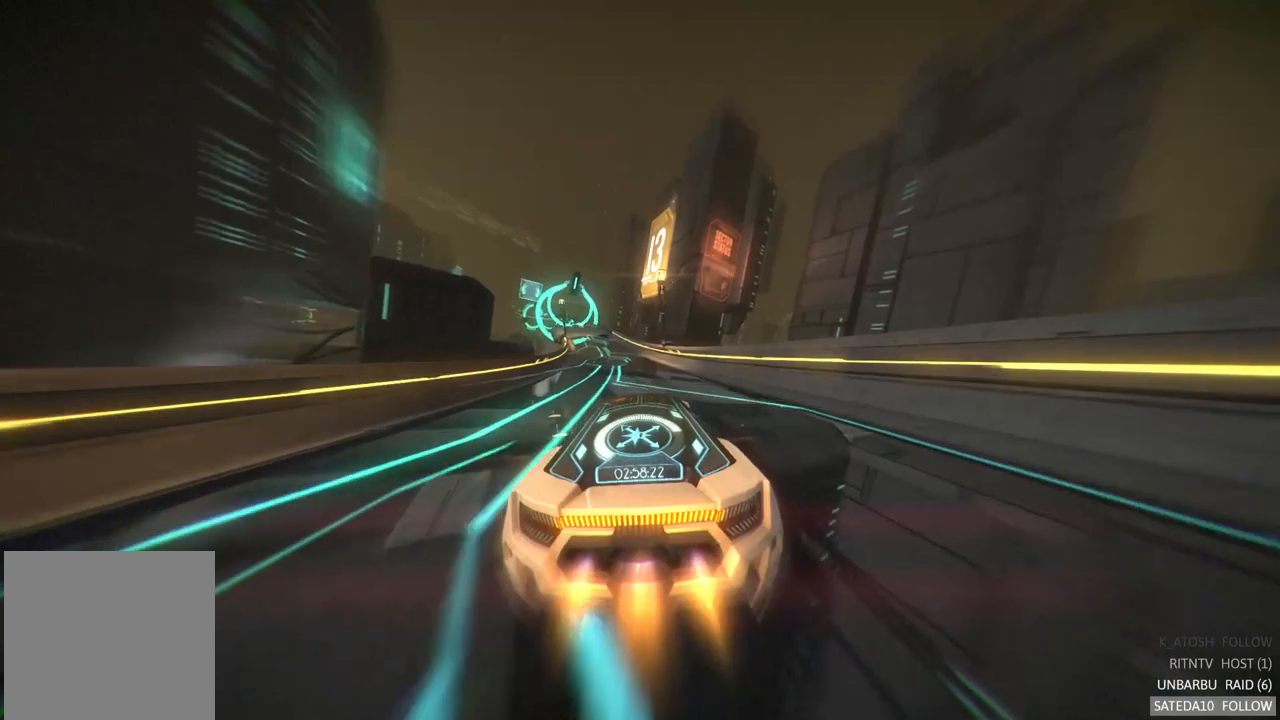
{"buttons": ["R2"], "left_stick": "center", "right_stick": "center", "events": [[50, "left_stick", "left"], [217, "left_stick", "center"]]}
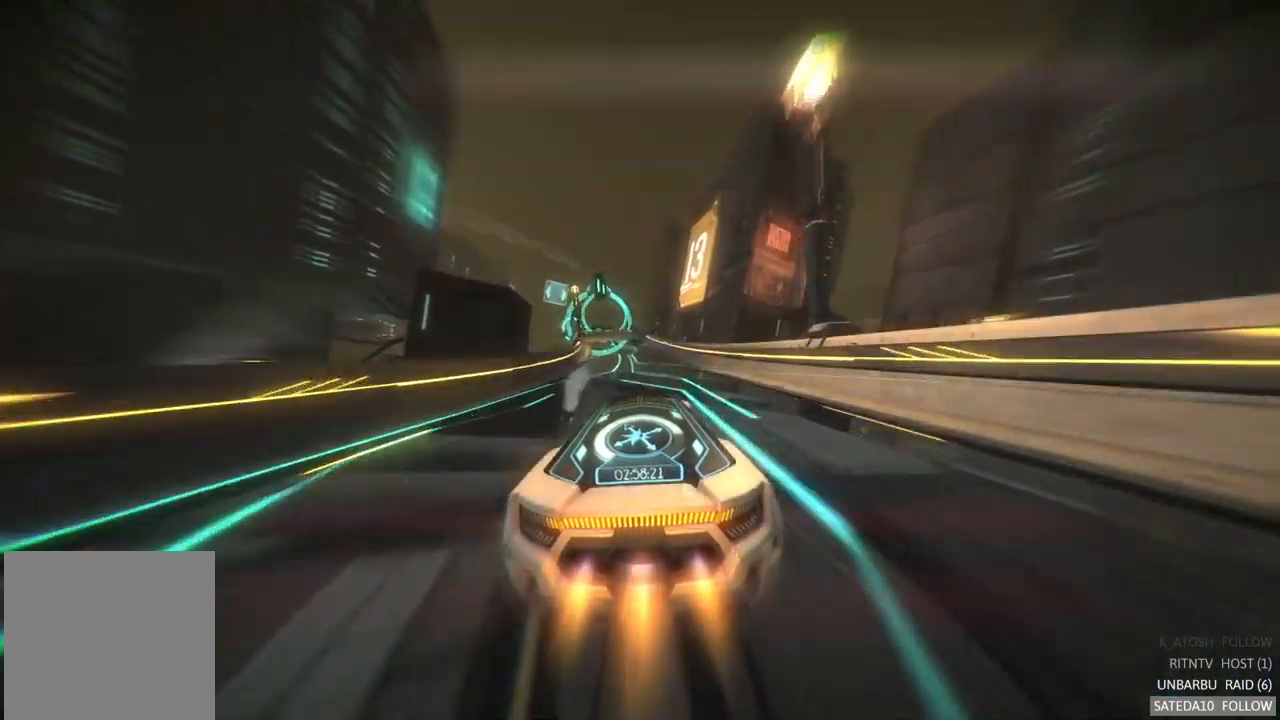
{"buttons": ["R2"], "left_stick": "center", "right_stick": "center", "events": [[50, "left_stick", "left"], [200, "left_stick", "center"]]}